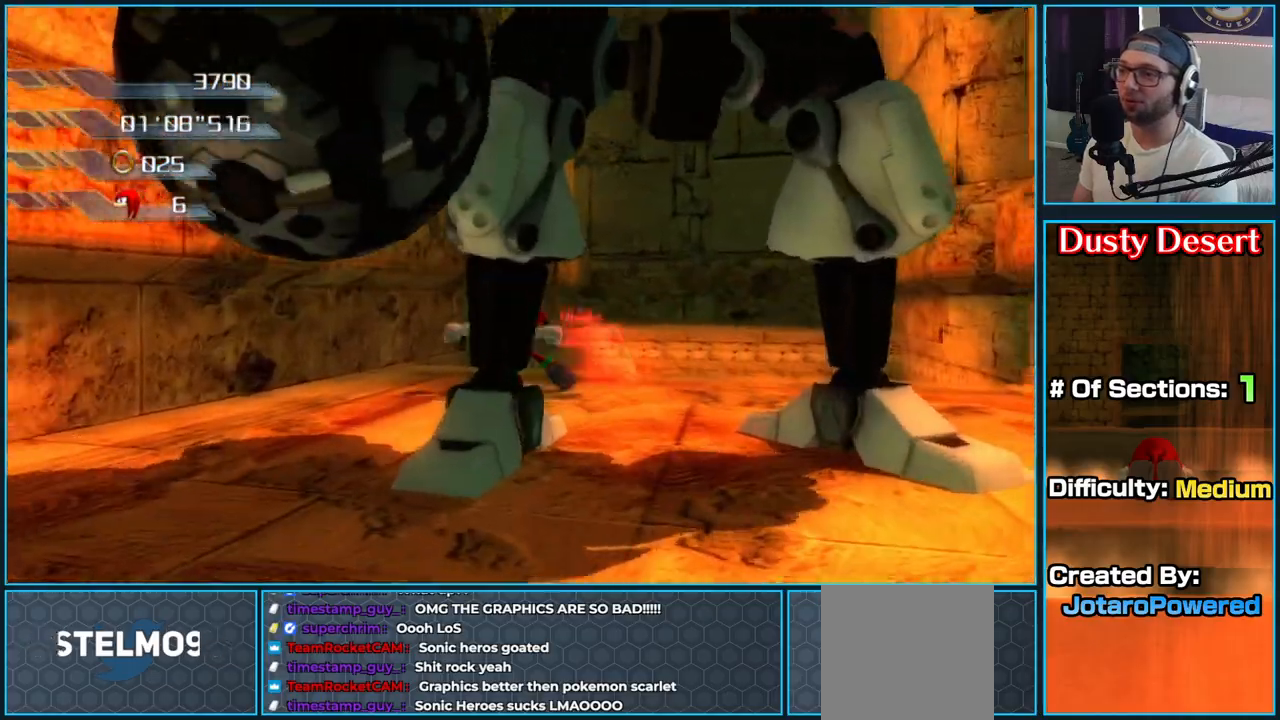
Gameplay with a controller (Xbox layout); each line is a JSON object with the inputs held at the frame after it. "button_events" lists button changes between this image and that frame as [ms after this image, input, new state], when the widget could be followed in between (sticks are given only as held states).
{"buttons": ["X"], "left_stick": "down", "right_stick": "center", "button_events": [[83, "X", "up"], [133, "X", "down"], [250, "X", "up"], [300, "X", "down"], [417, "X", "up"], [483, "X", "down"]]}
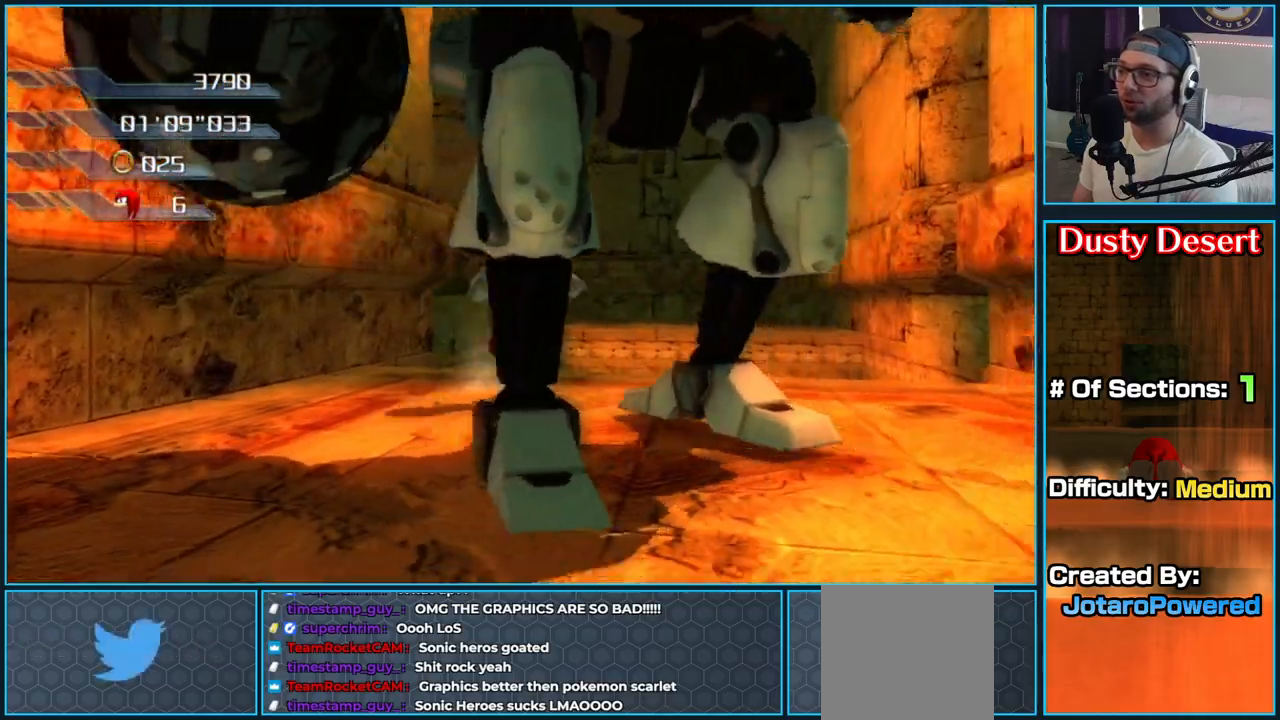
{"buttons": [], "left_stick": "up", "right_stick": "center", "button_events": [[117, "X", "up"], [167, "X", "down"], [283, "X", "up"], [350, "X", "down"], [483, "X", "up"]]}
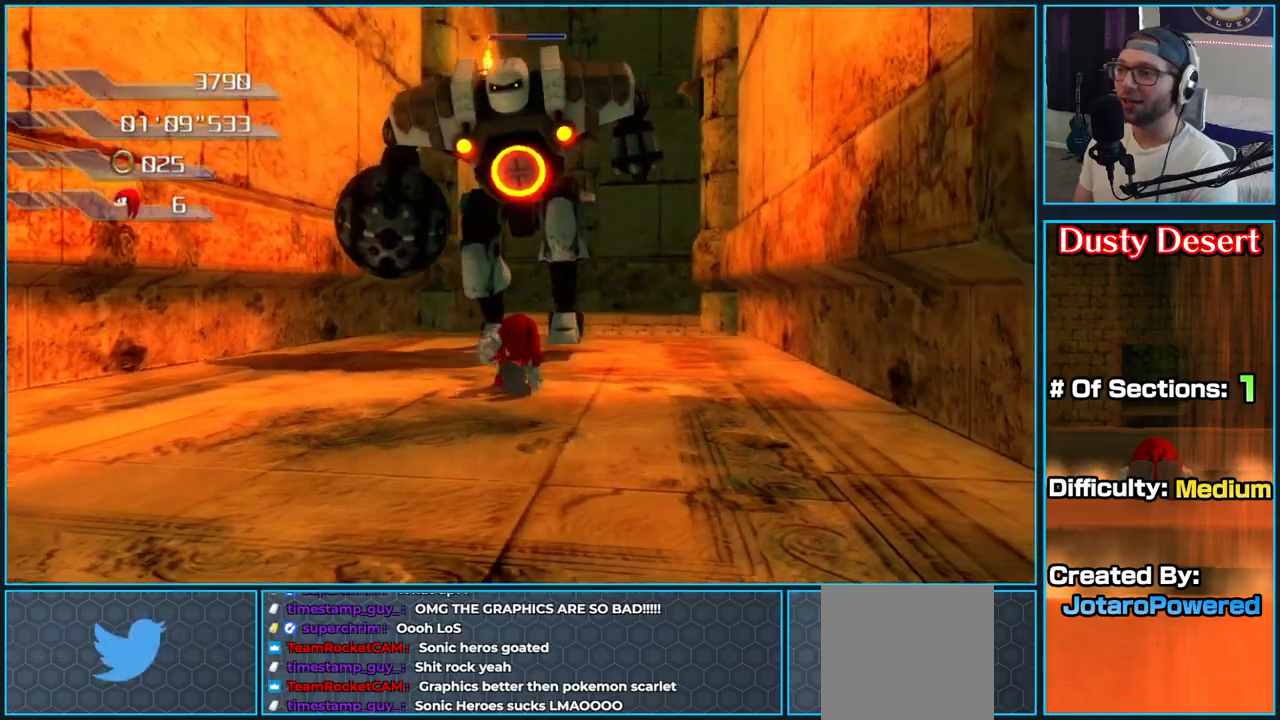
{"buttons": ["X"], "left_stick": "up", "right_stick": "center", "button_events": [[50, "X", "down"], [167, "X", "up"], [250, "X", "down"], [367, "X", "up"], [417, "X", "down"]]}
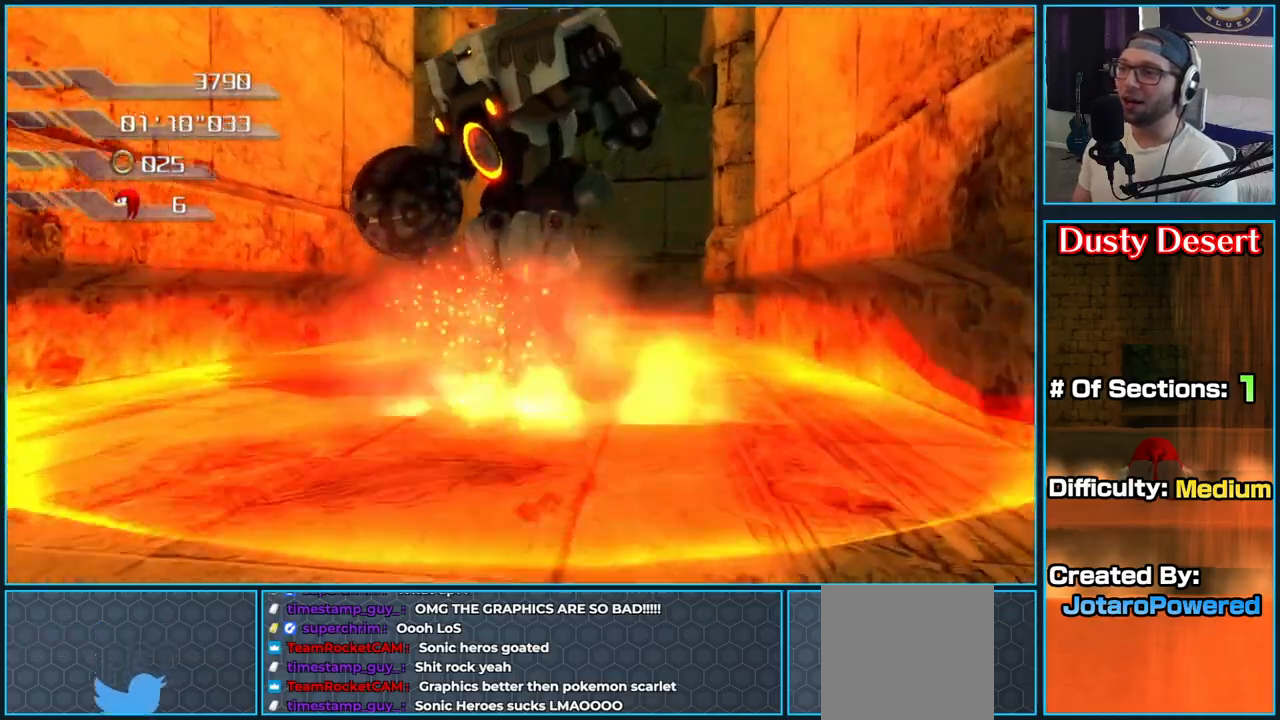
{"buttons": [], "left_stick": "down", "right_stick": "center", "button_events": [[67, "X", "up"], [150, "X", "down"], [250, "X", "up"], [317, "X", "down"], [433, "X", "up"]]}
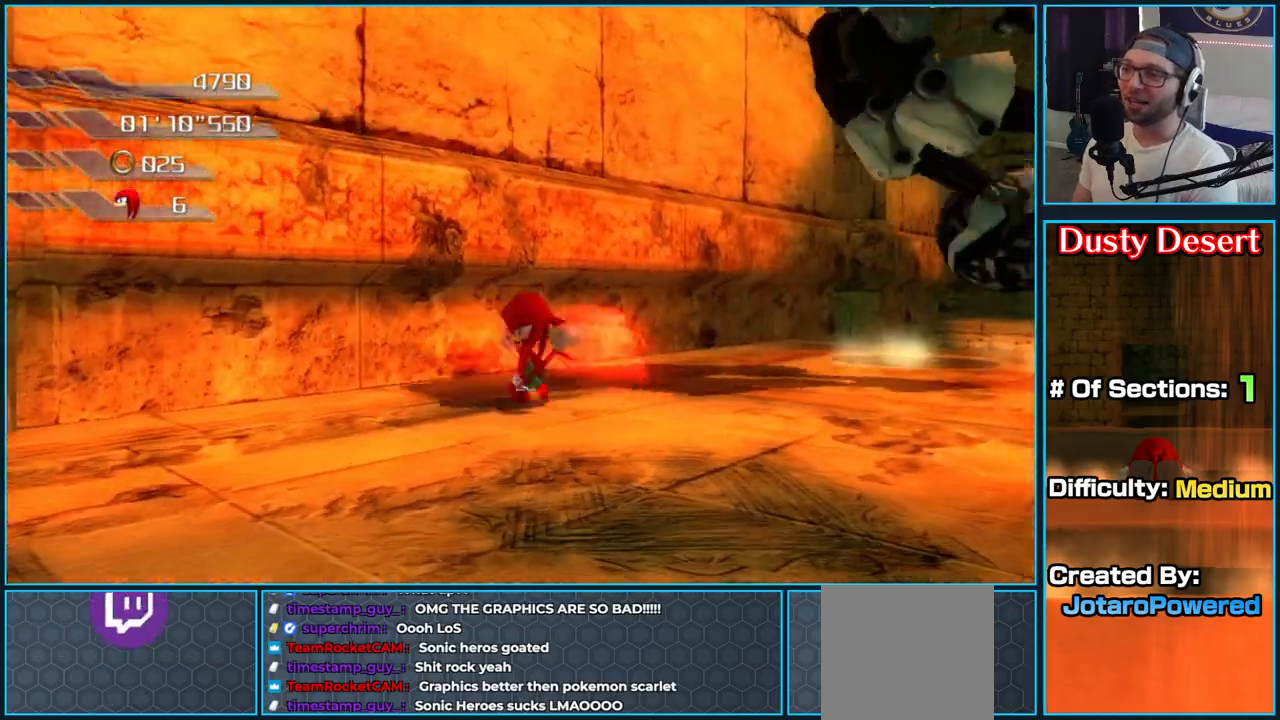
{"buttons": [], "left_stick": "up-right", "right_stick": "center", "button_events": [[17, "X", "down"], [133, "X", "up"], [183, "X", "down"], [333, "X", "up"], [383, "X", "down"], [500, "X", "up"]]}
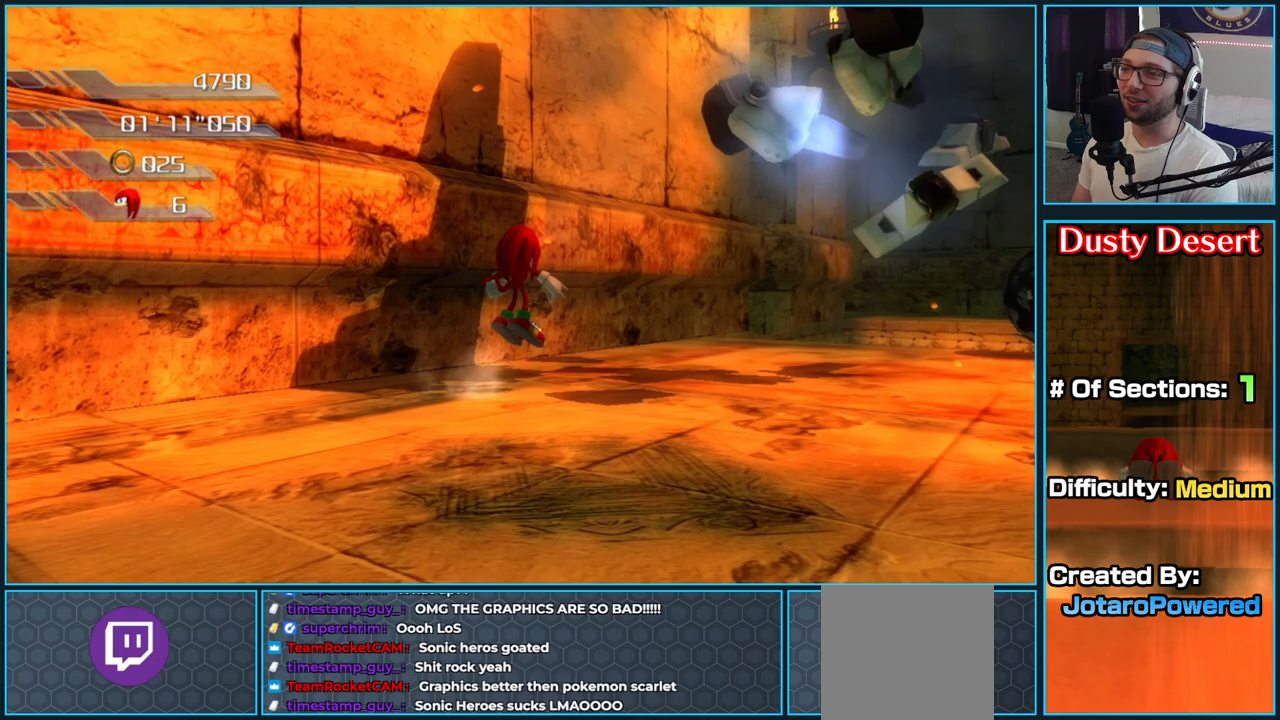
{"buttons": [], "left_stick": "down", "right_stick": "center", "button_events": []}
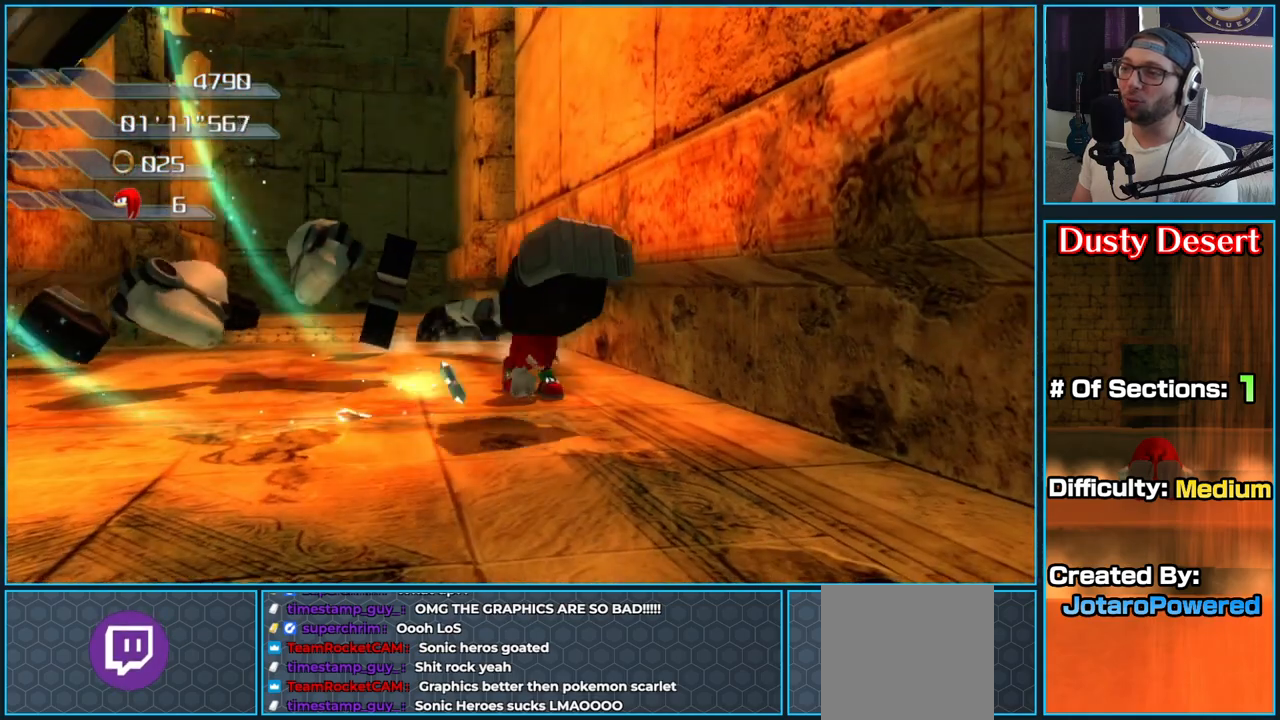
{"buttons": [], "left_stick": "up-left", "right_stick": "center", "button_events": []}
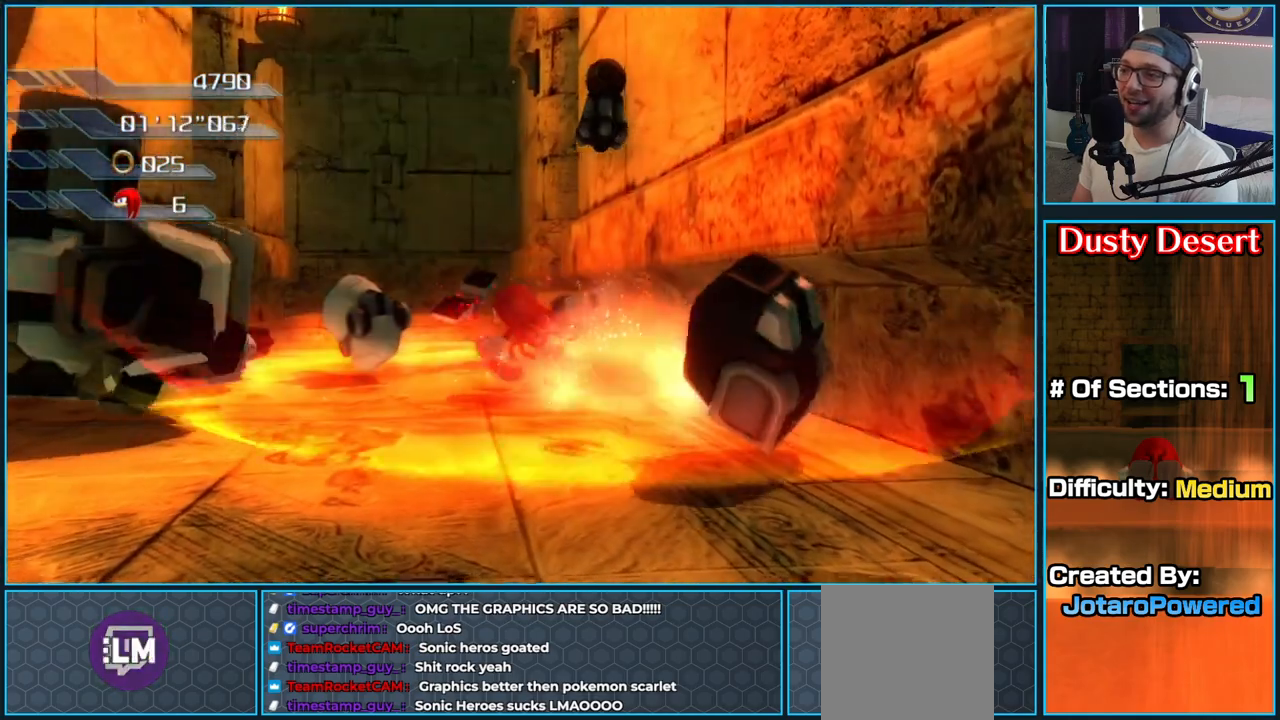
{"buttons": [], "left_stick": "up", "right_stick": "center", "button_events": []}
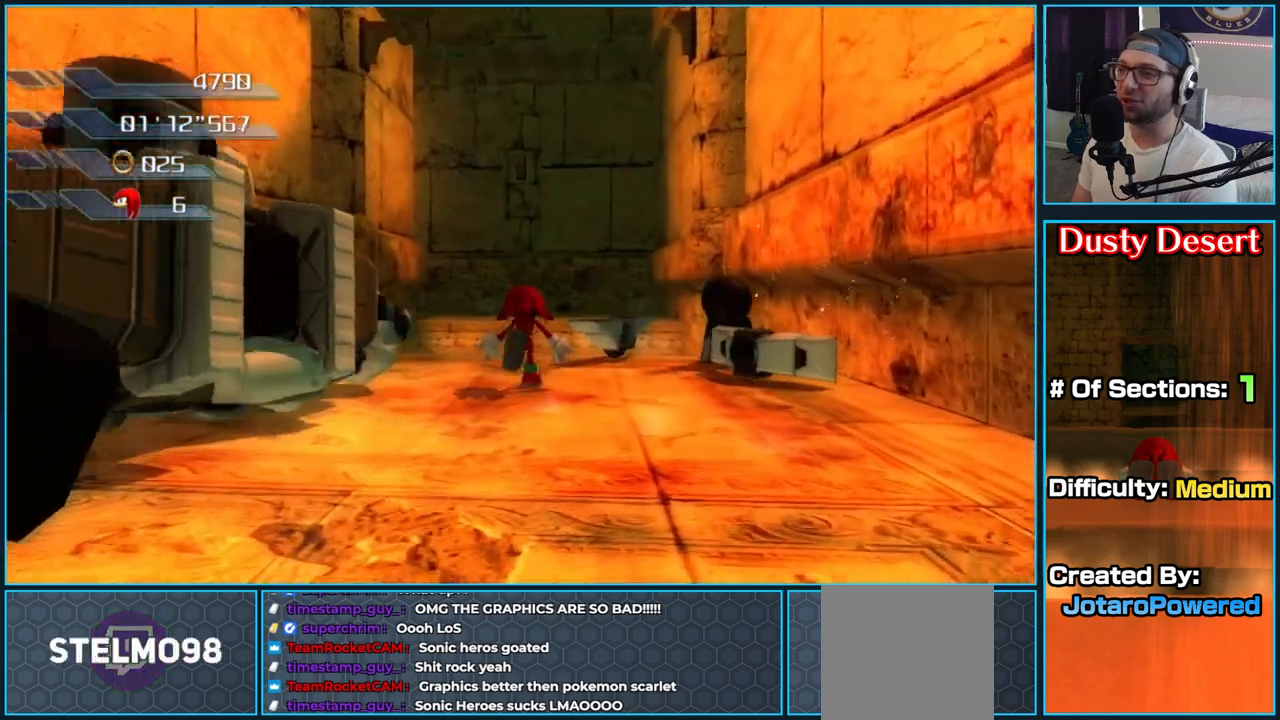
{"buttons": ["A"], "left_stick": "up", "right_stick": "center", "button_events": [[233, "A", "down"]]}
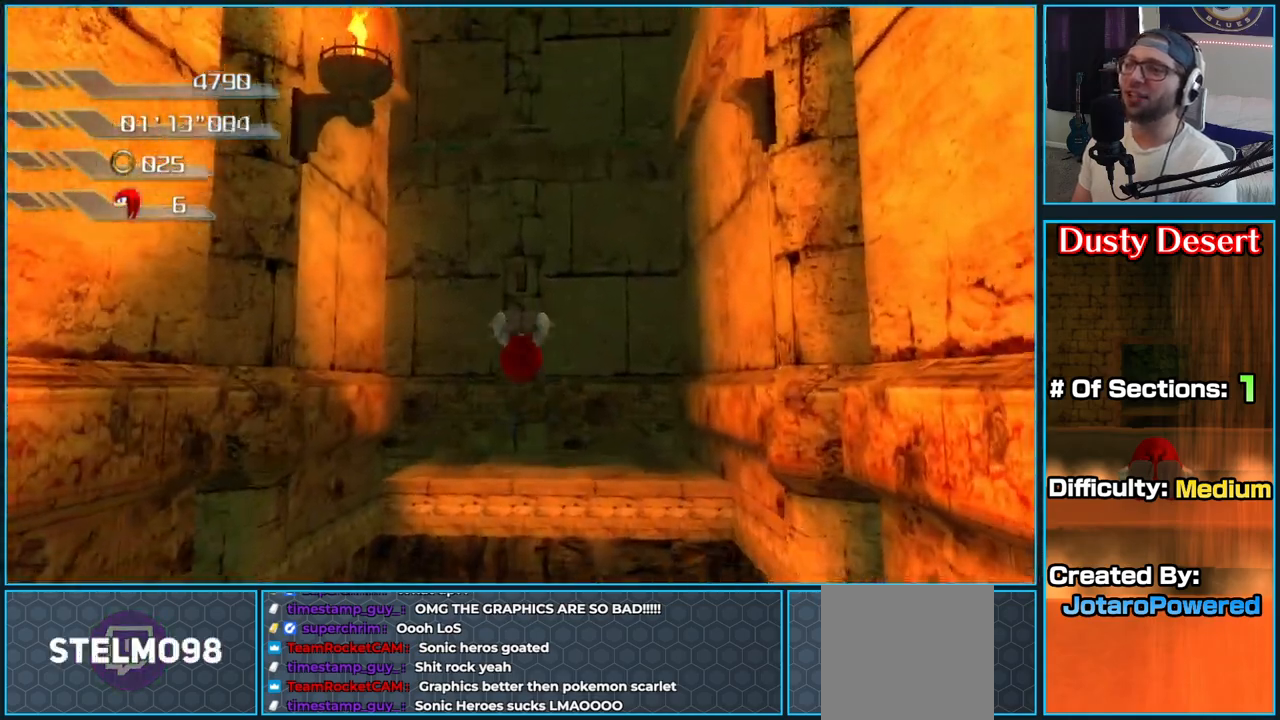
{"buttons": ["A"], "left_stick": "up", "right_stick": "center", "button_events": []}
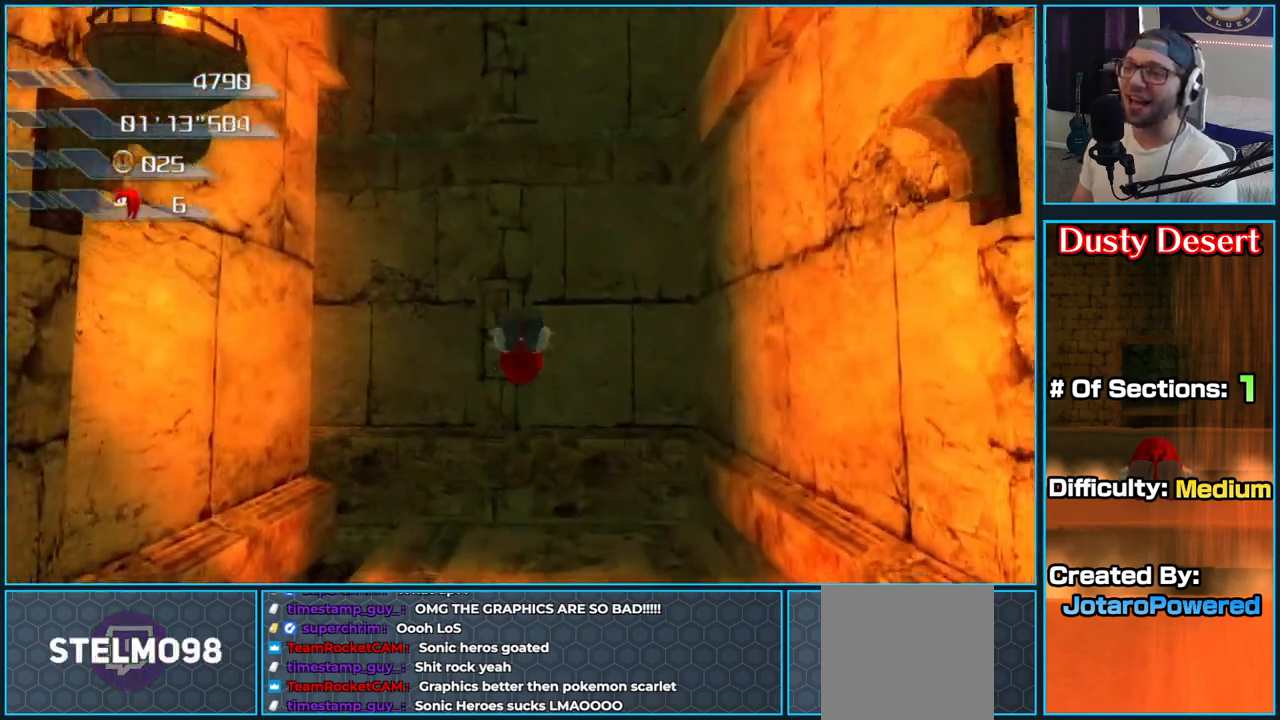
{"buttons": [], "left_stick": "up", "right_stick": "right", "button_events": [[183, "A", "up"]]}
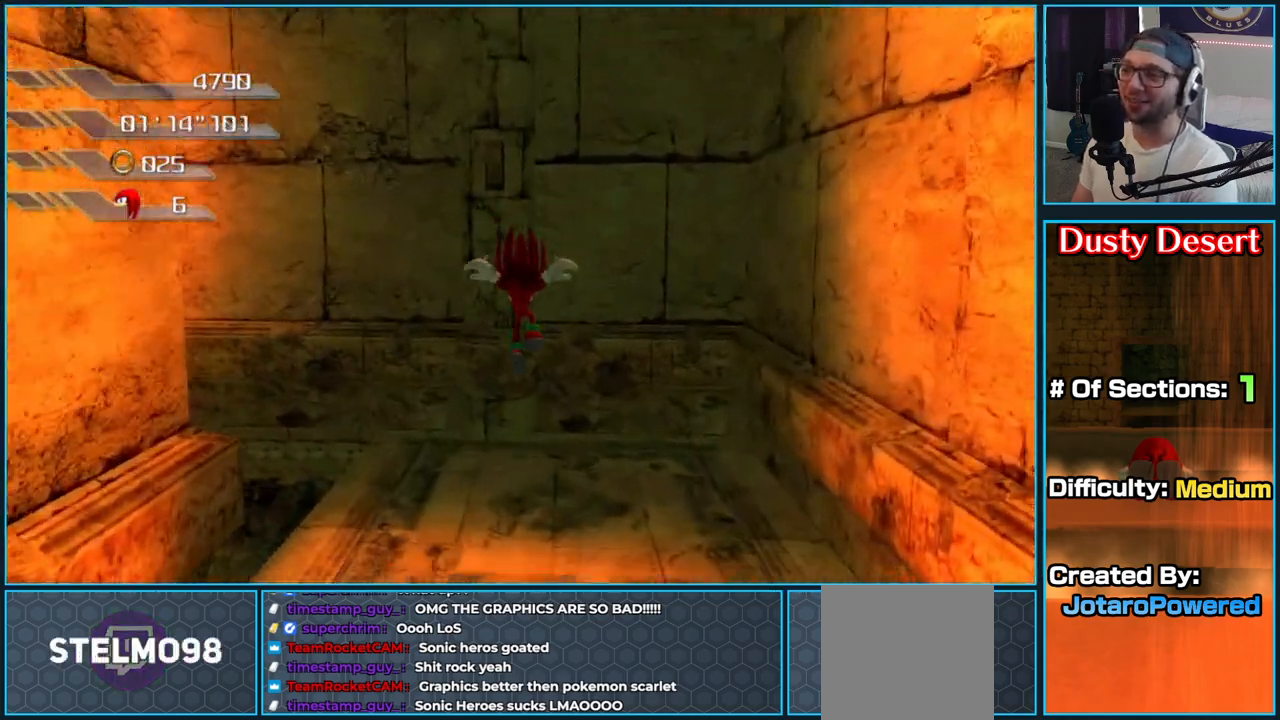
{"buttons": [], "left_stick": "up-left", "right_stick": "right", "button_events": []}
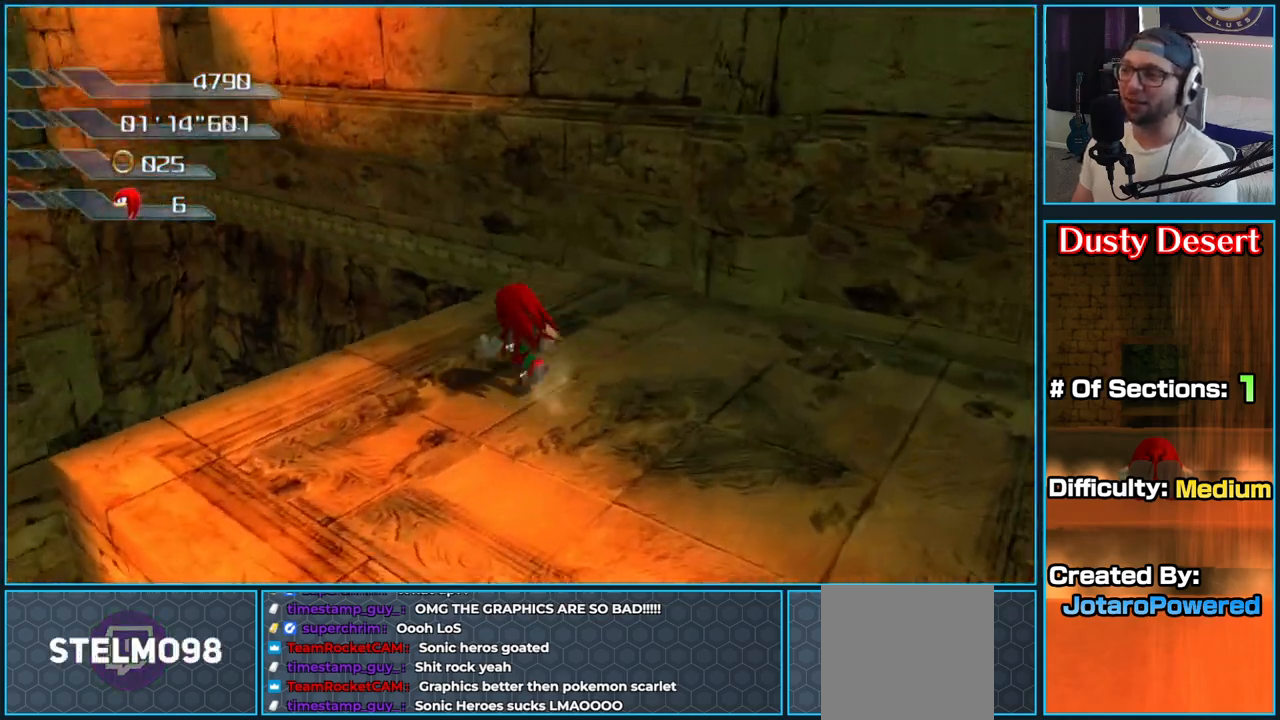
{"buttons": ["A"], "left_stick": "up-left", "right_stick": "center", "button_events": [[67, "A", "down"]]}
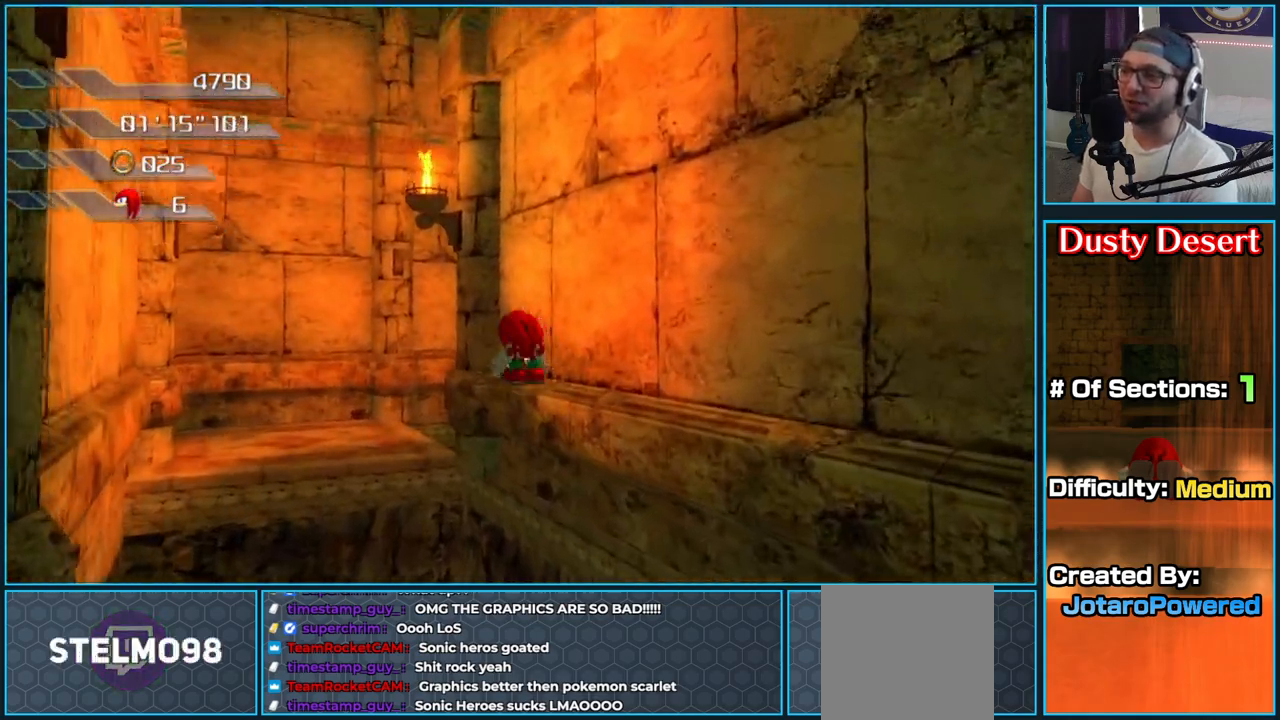
{"buttons": ["A"], "left_stick": "up-left", "right_stick": "center", "button_events": []}
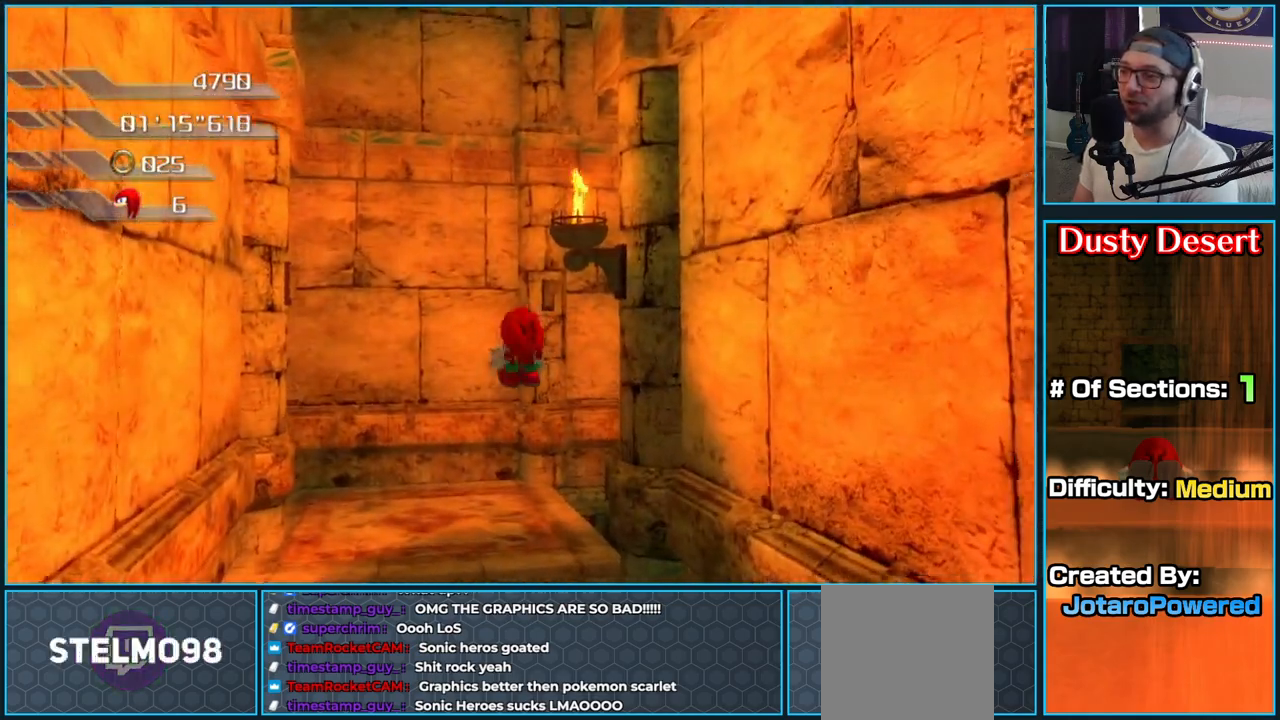
{"buttons": ["A"], "left_stick": "up", "right_stick": "center", "button_events": []}
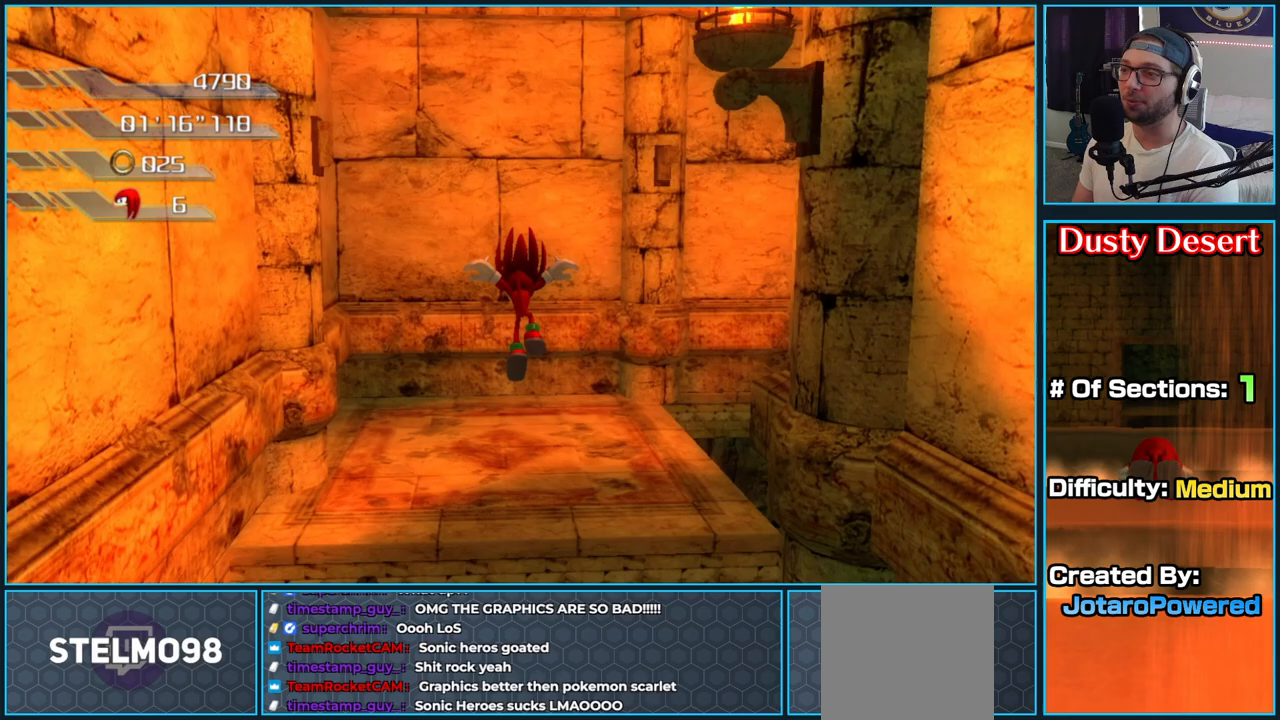
{"buttons": [], "left_stick": "up", "right_stick": "center", "button_events": [[17, "A", "up"], [233, "A", "down"], [433, "A", "up"]]}
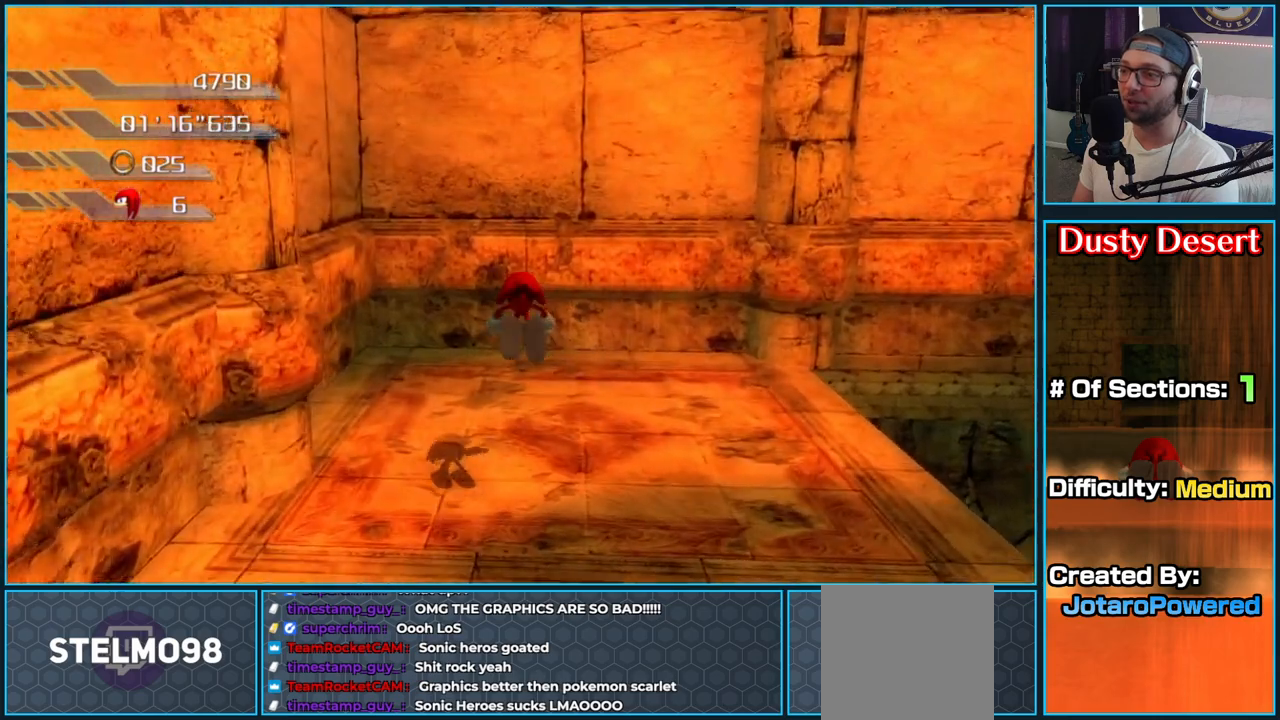
{"buttons": ["A"], "left_stick": "down-right", "right_stick": "center", "button_events": [[500, "A", "down"]]}
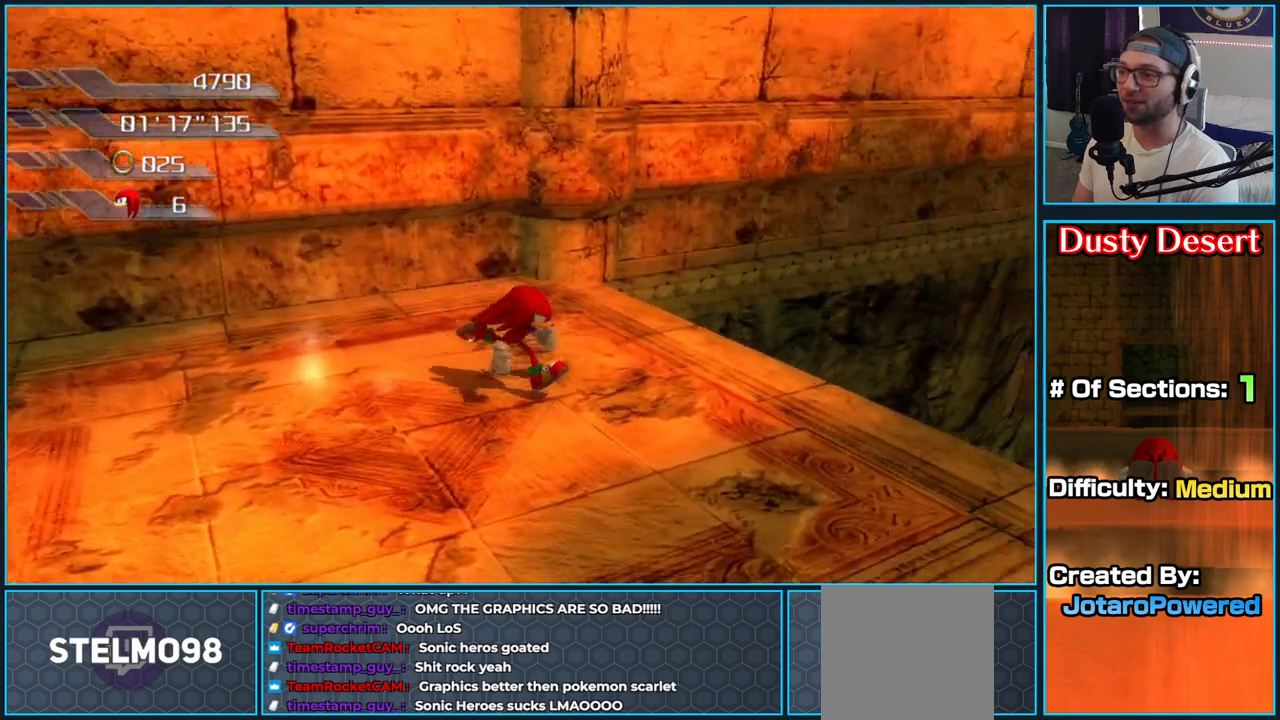
{"buttons": ["A"], "left_stick": "up", "right_stick": "center", "button_events": []}
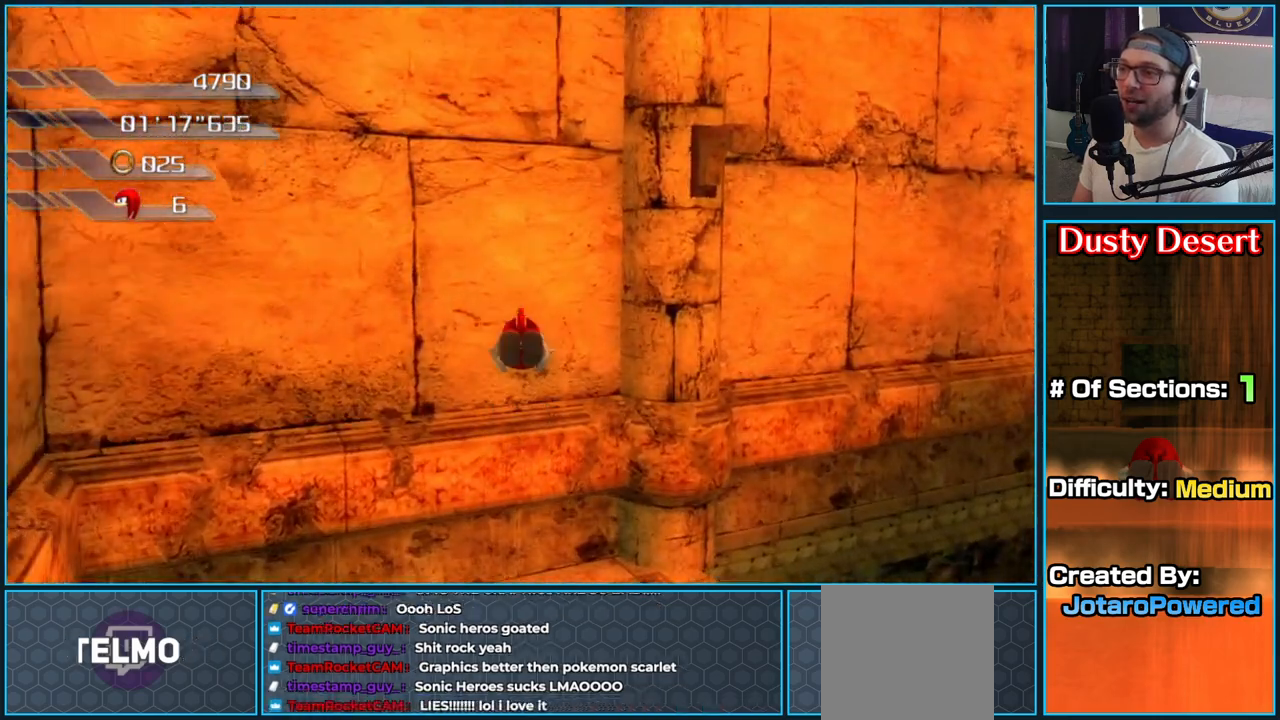
{"buttons": ["A"], "left_stick": "up", "right_stick": "center", "button_events": []}
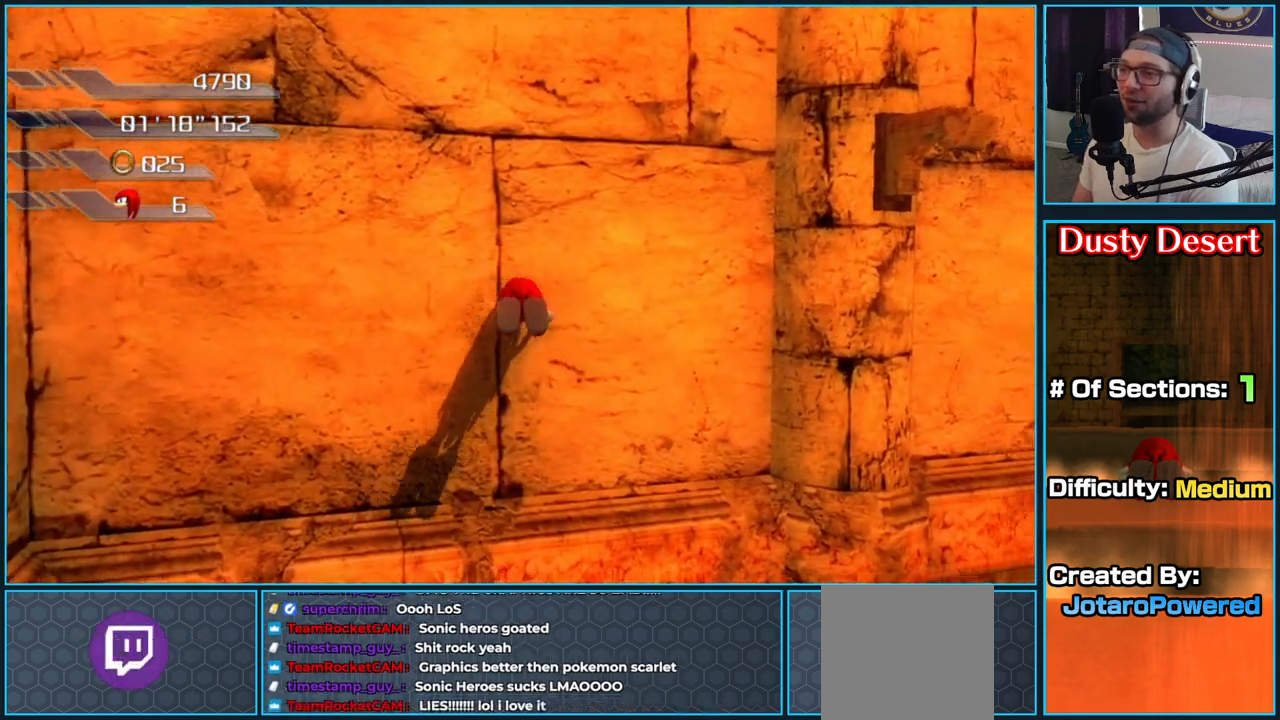
{"buttons": ["A"], "left_stick": "up", "right_stick": "center", "button_events": []}
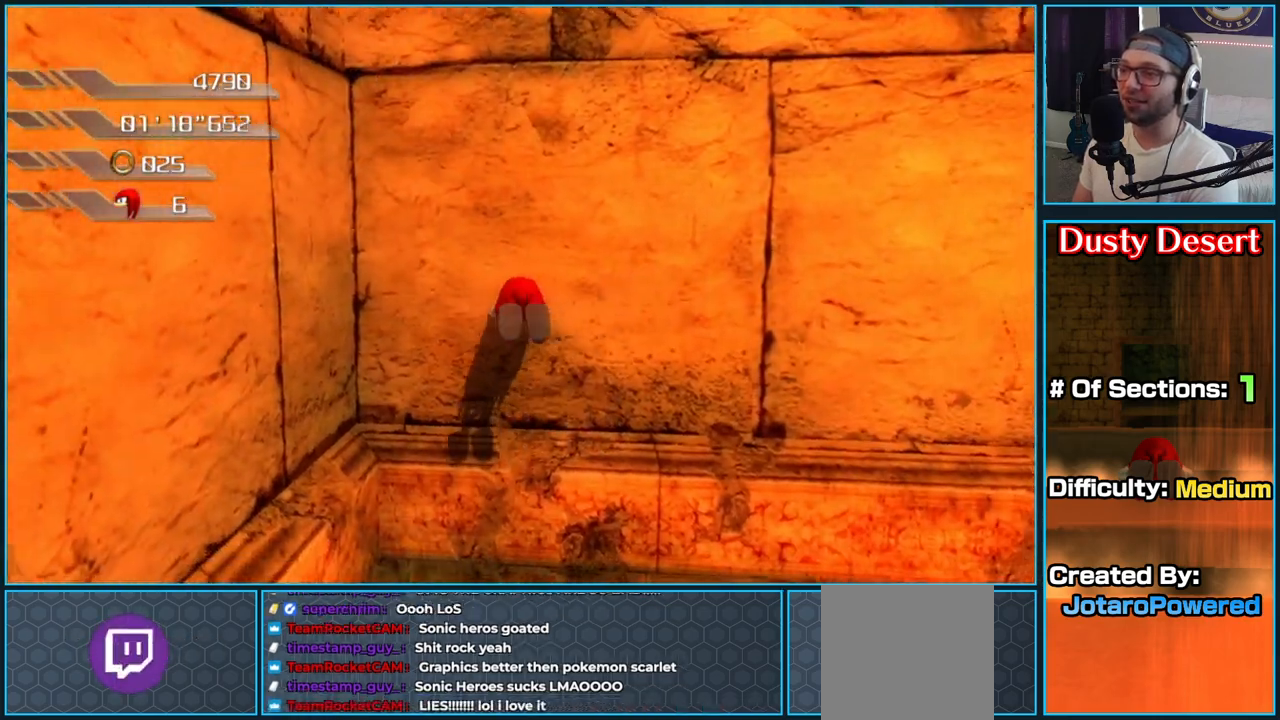
{"buttons": ["A"], "left_stick": "up", "right_stick": "center", "button_events": []}
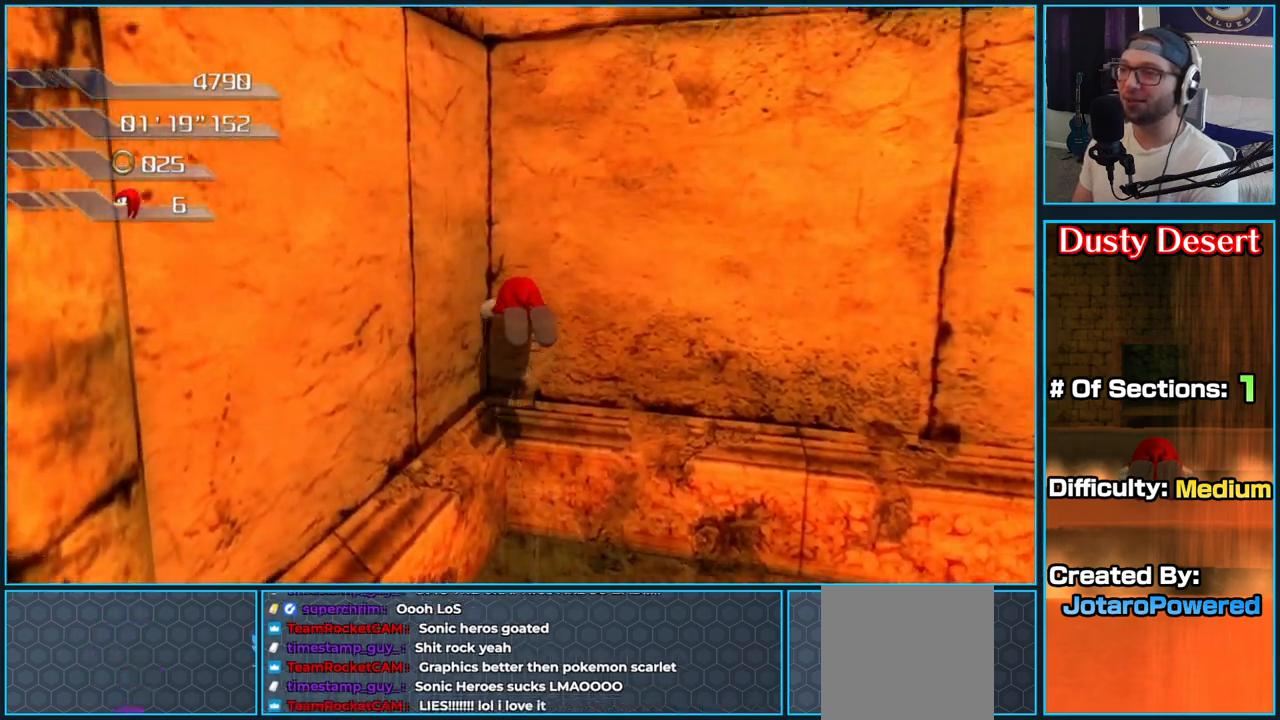
{"buttons": ["A"], "left_stick": "up-left", "right_stick": "center", "button_events": []}
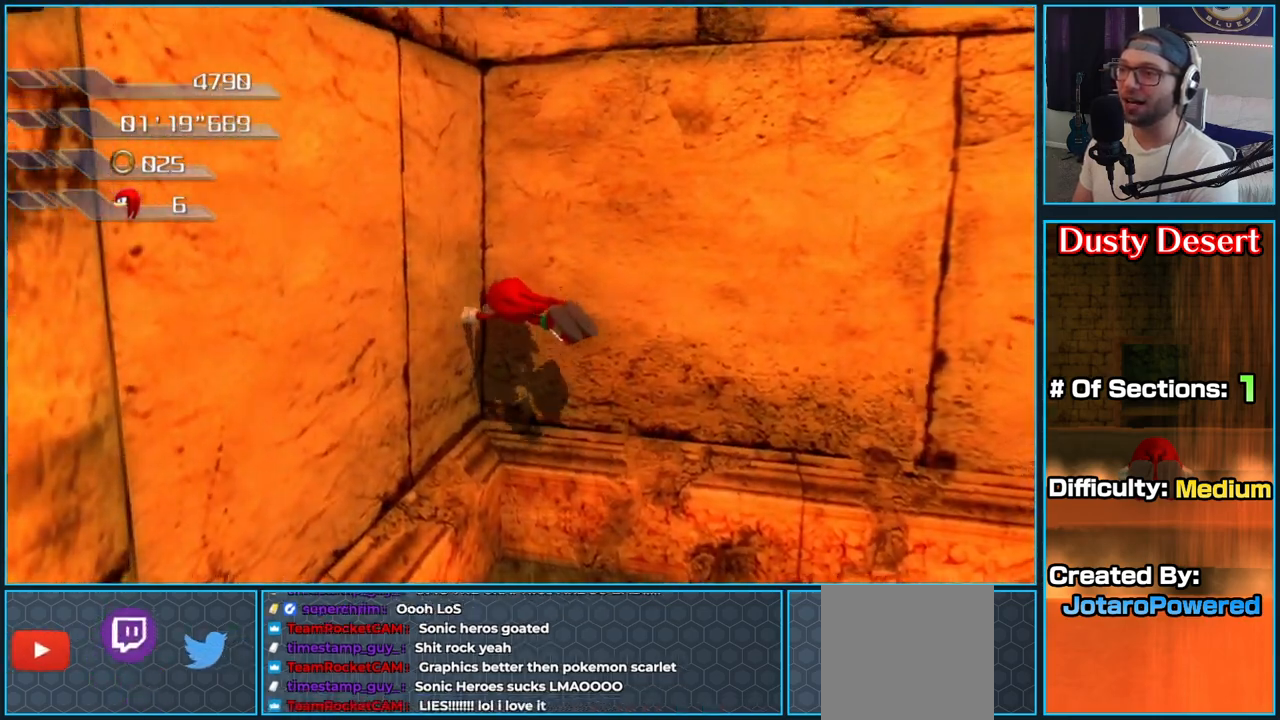
{"buttons": [], "left_stick": "right", "right_stick": "center", "button_events": [[300, "A", "up"]]}
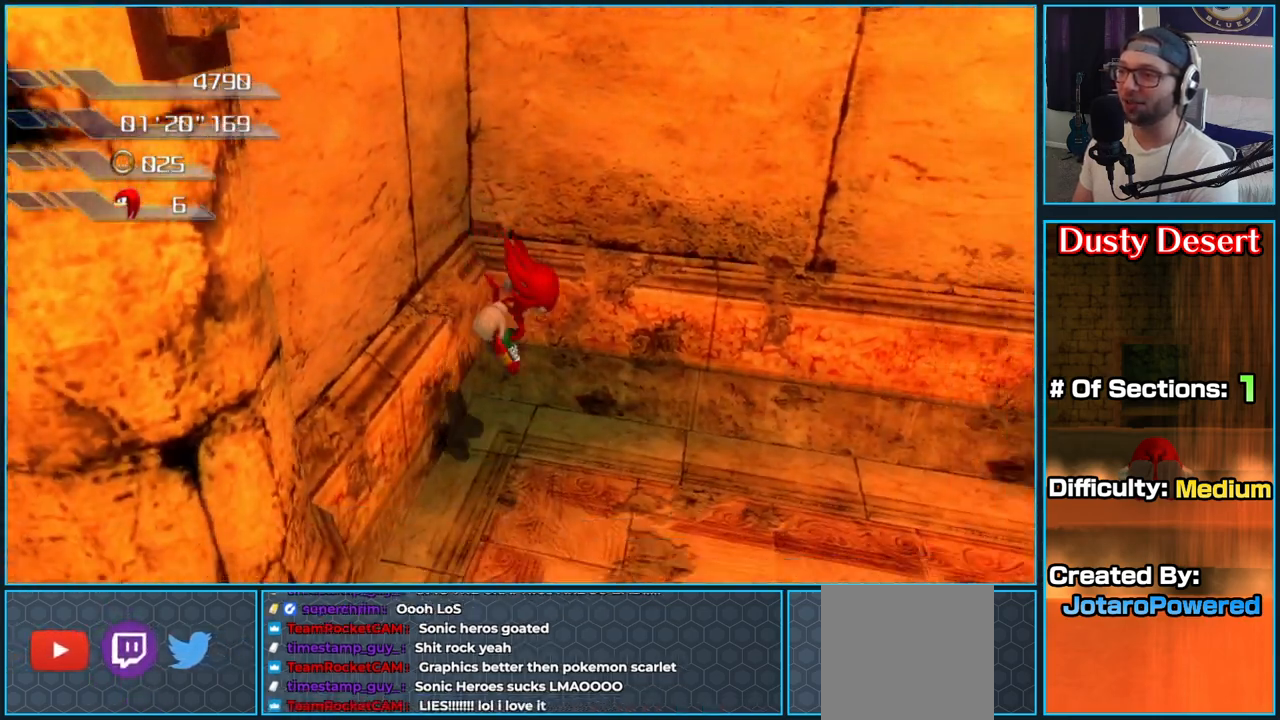
{"buttons": [], "left_stick": "down-right", "right_stick": "left", "button_events": []}
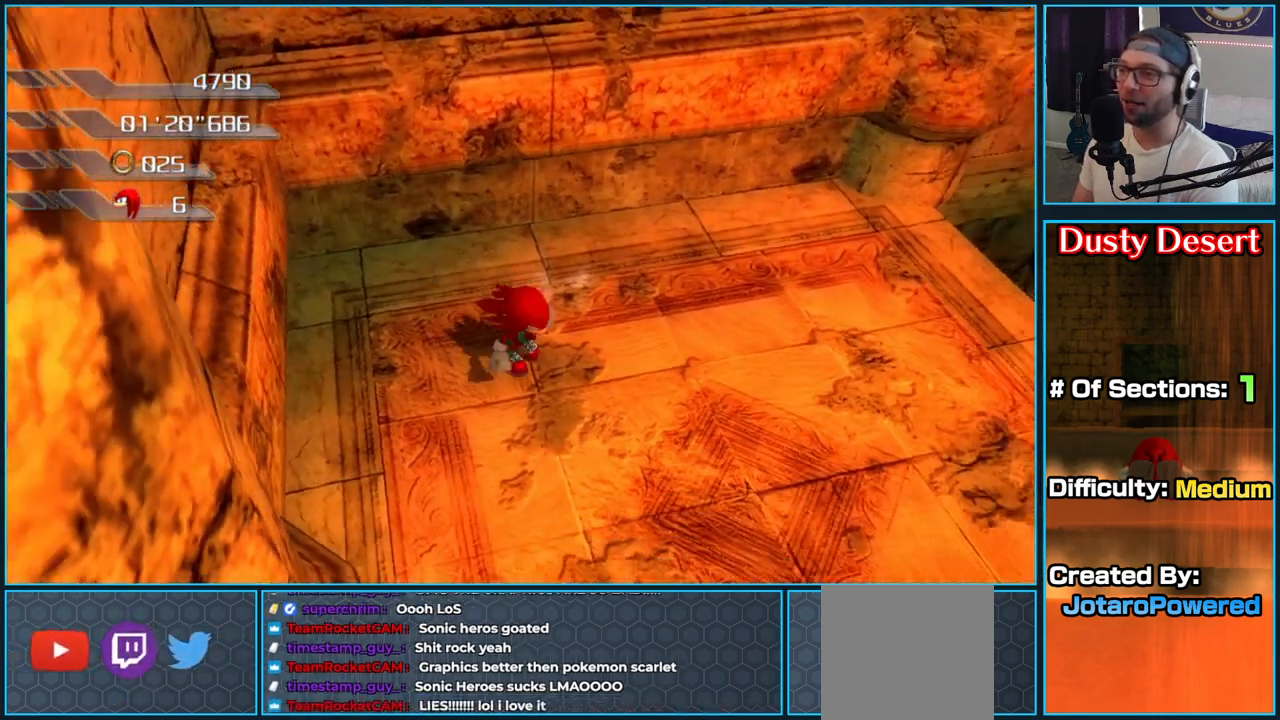
{"buttons": ["A"], "left_stick": "up-right", "right_stick": "center", "button_events": [[383, "A", "down"]]}
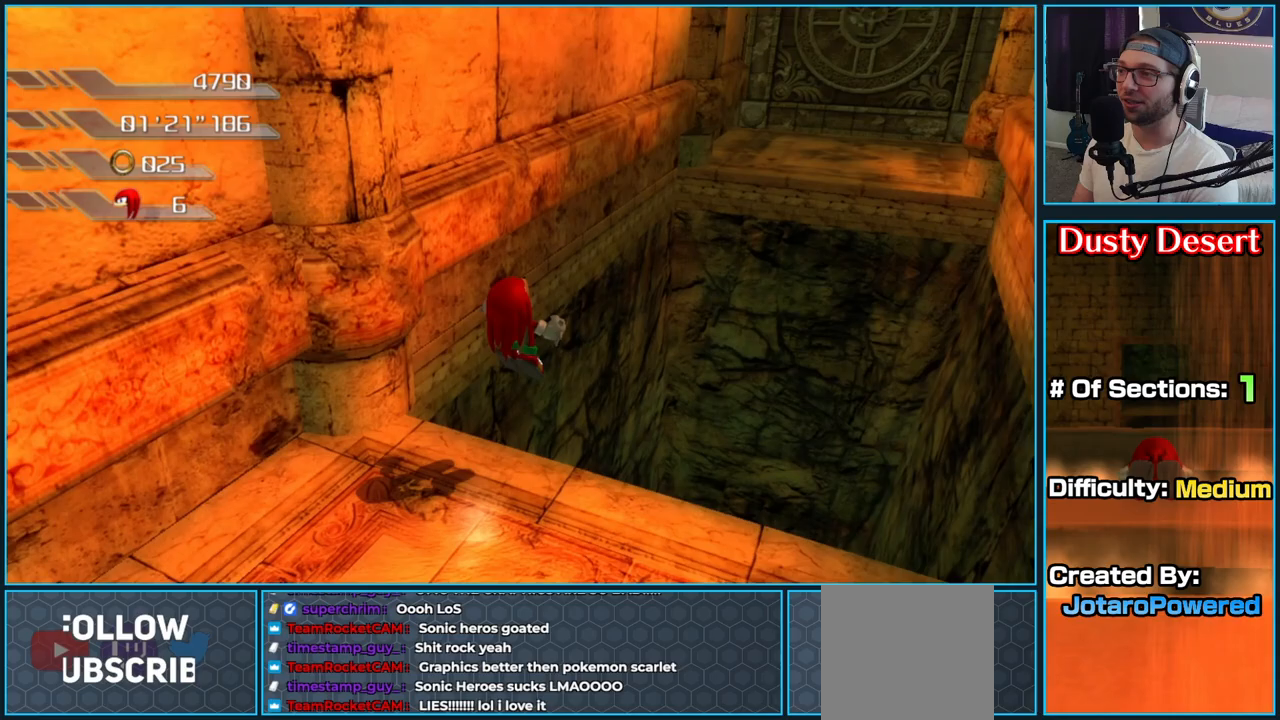
{"buttons": ["A"], "left_stick": "up-right", "right_stick": "center", "button_events": []}
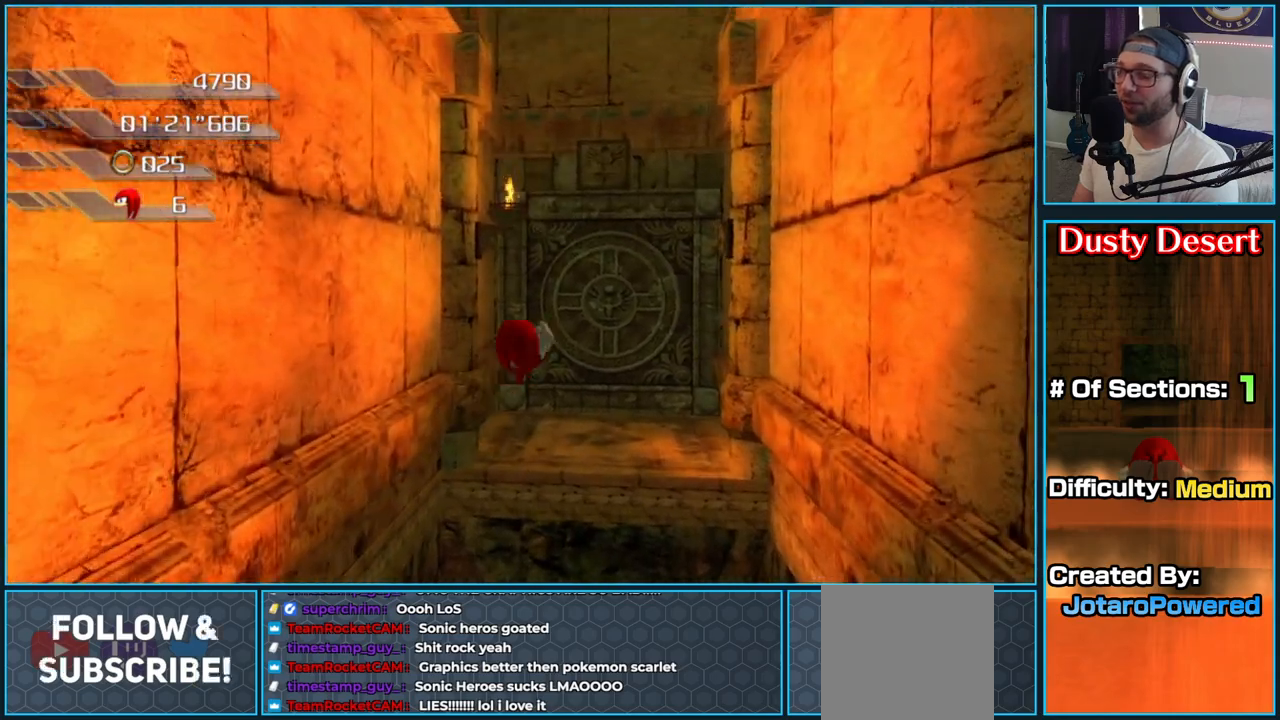
{"buttons": ["A"], "left_stick": "up", "right_stick": "center", "button_events": [[17, "A", "up"], [67, "A", "down"]]}
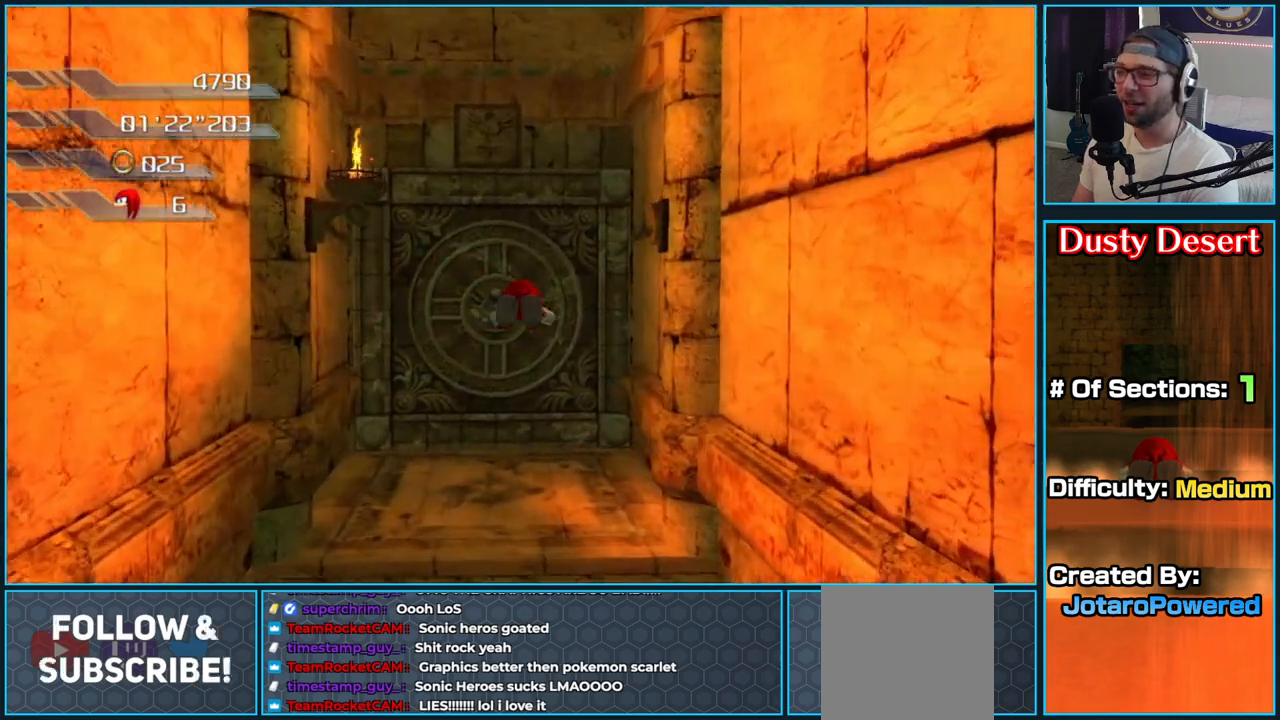
{"buttons": [], "left_stick": "up", "right_stick": "center", "button_events": [[317, "A", "up"]]}
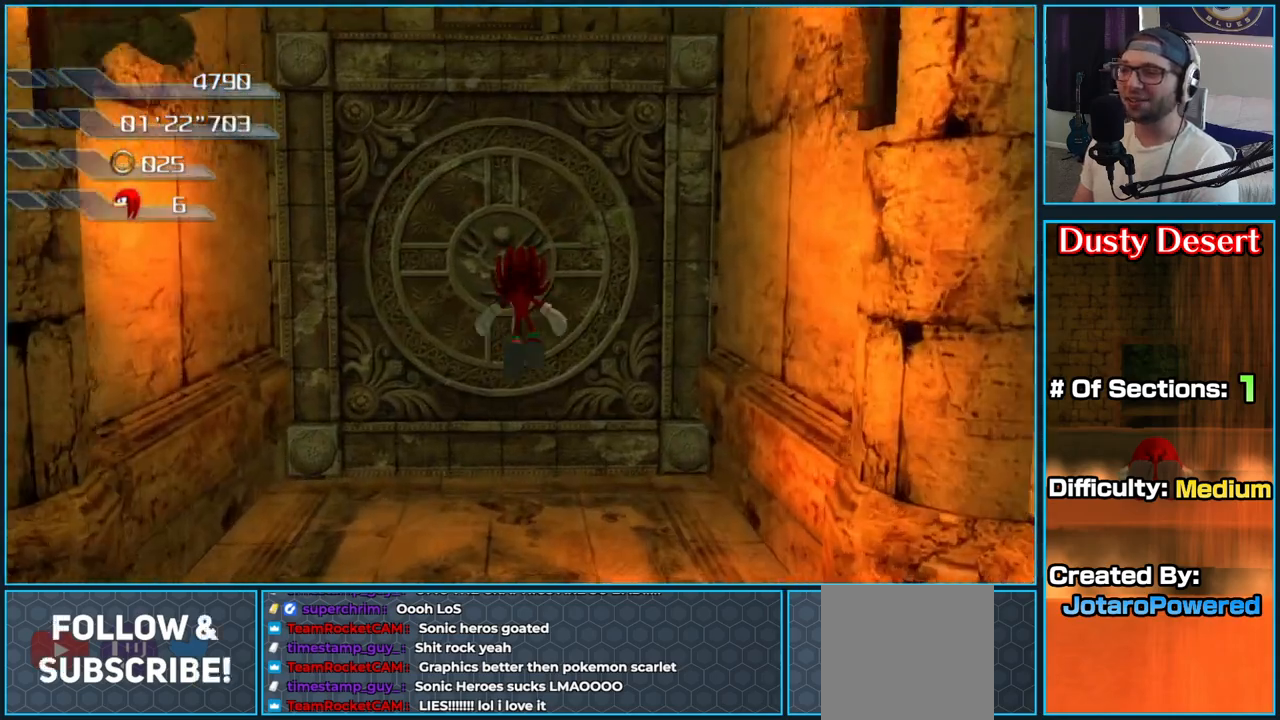
{"buttons": [], "left_stick": "up-left", "right_stick": "center", "button_events": []}